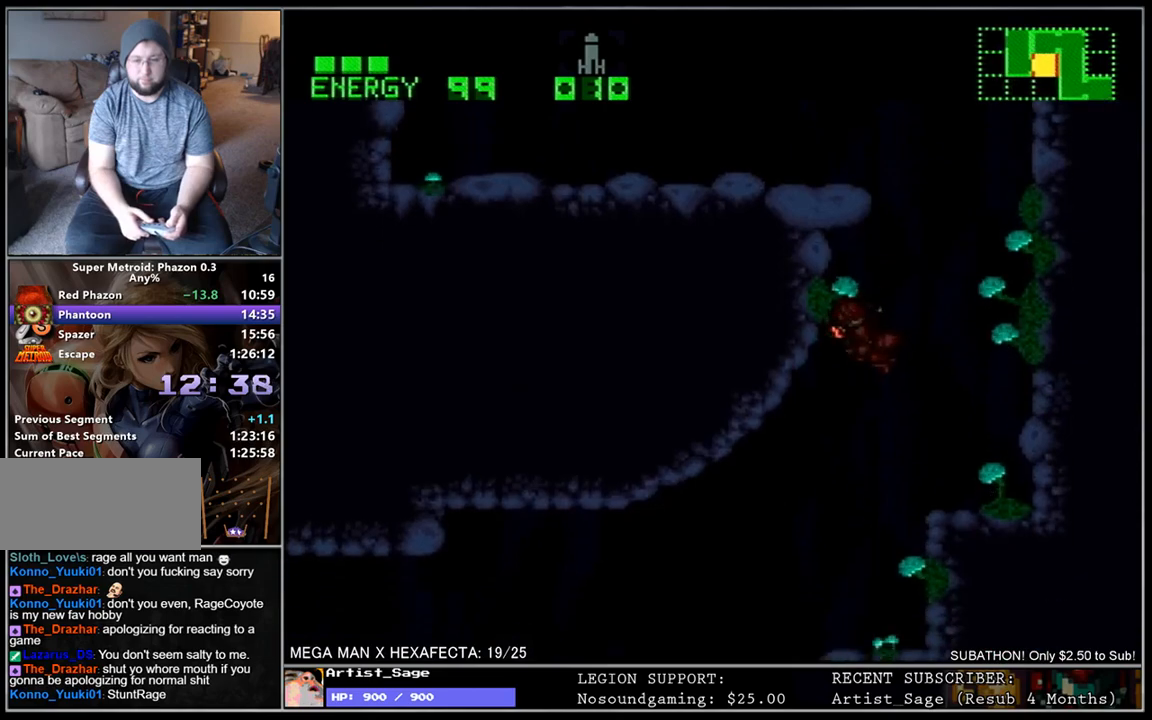
Gameplay with a controller (Nintendo layout); each line is a JSON object with the inputs held at the frame after it. "events" lists button and stick changes between this image and that frame as [ms after this image, input, new state], when the widget could be followed in between. Not read: B L3 R3.
{"buttons": ["L1", "DPAD_LEFT"], "events": []}
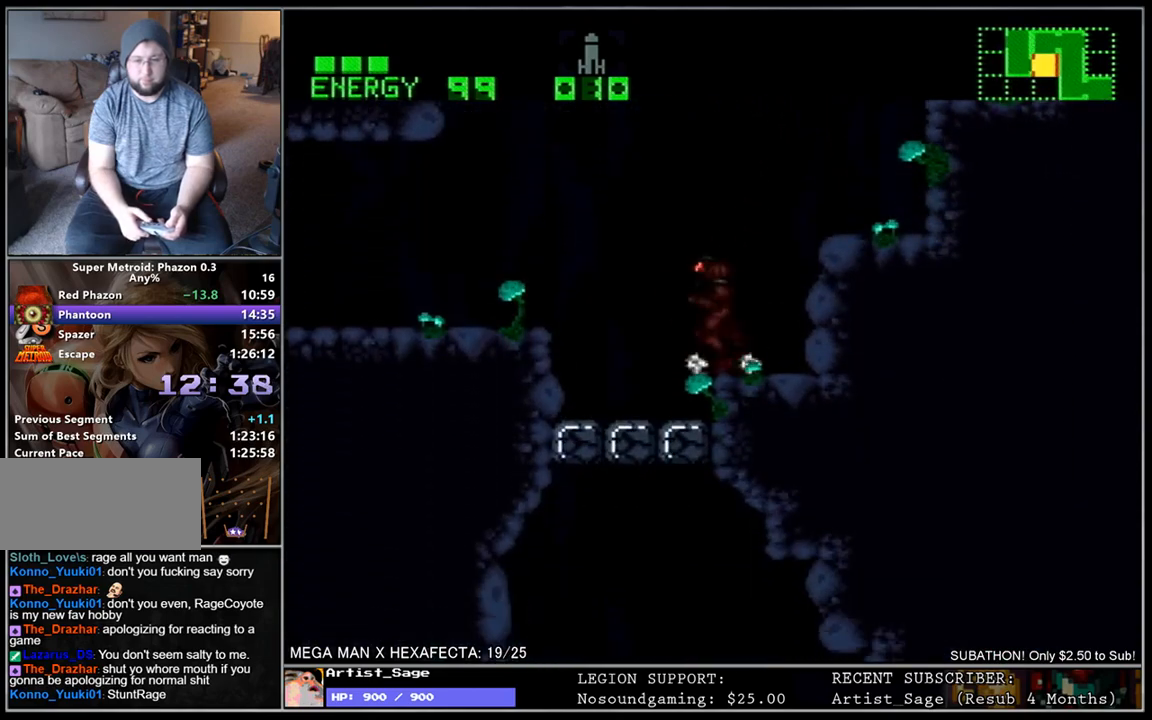
{"buttons": ["L1", "DPAD_LEFT"], "events": []}
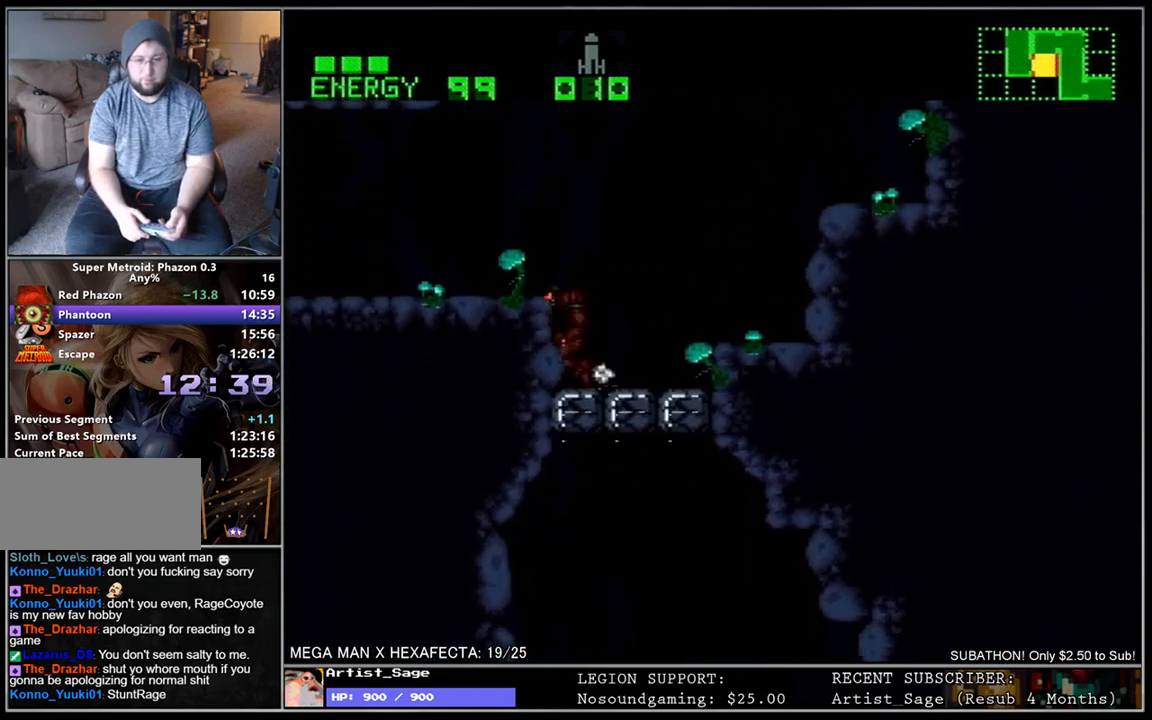
{"buttons": ["L1", "DPAD_DOWN", "DPAD_LEFT"], "events": [[150, "DPAD_DOWN", "down"]]}
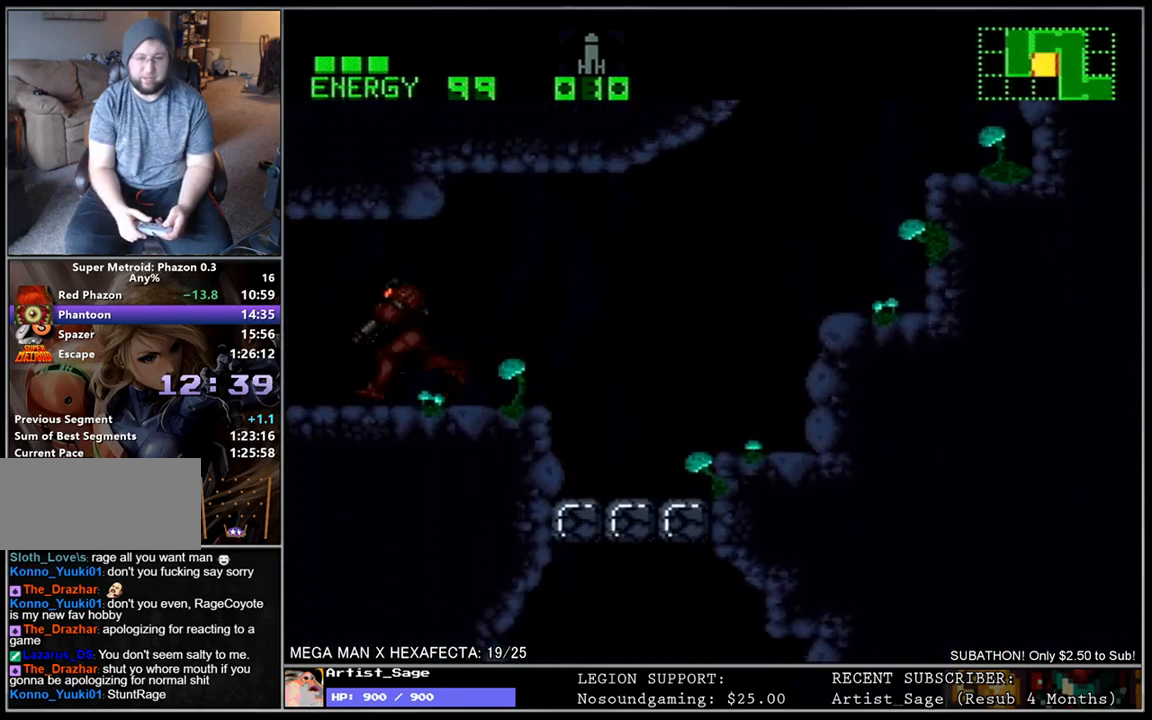
{"buttons": [], "events": [[233, "DPAD_DOWN", "up"], [233, "DPAD_LEFT", "up"], [267, "L1", "up"]]}
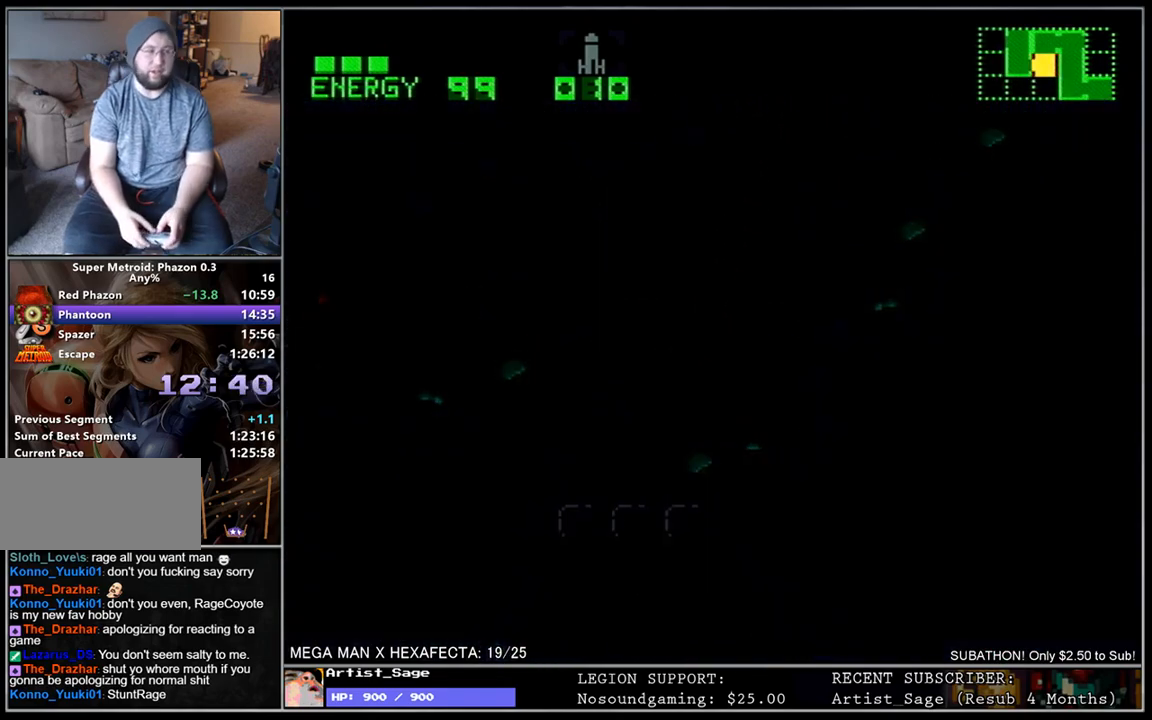
{"buttons": [], "events": []}
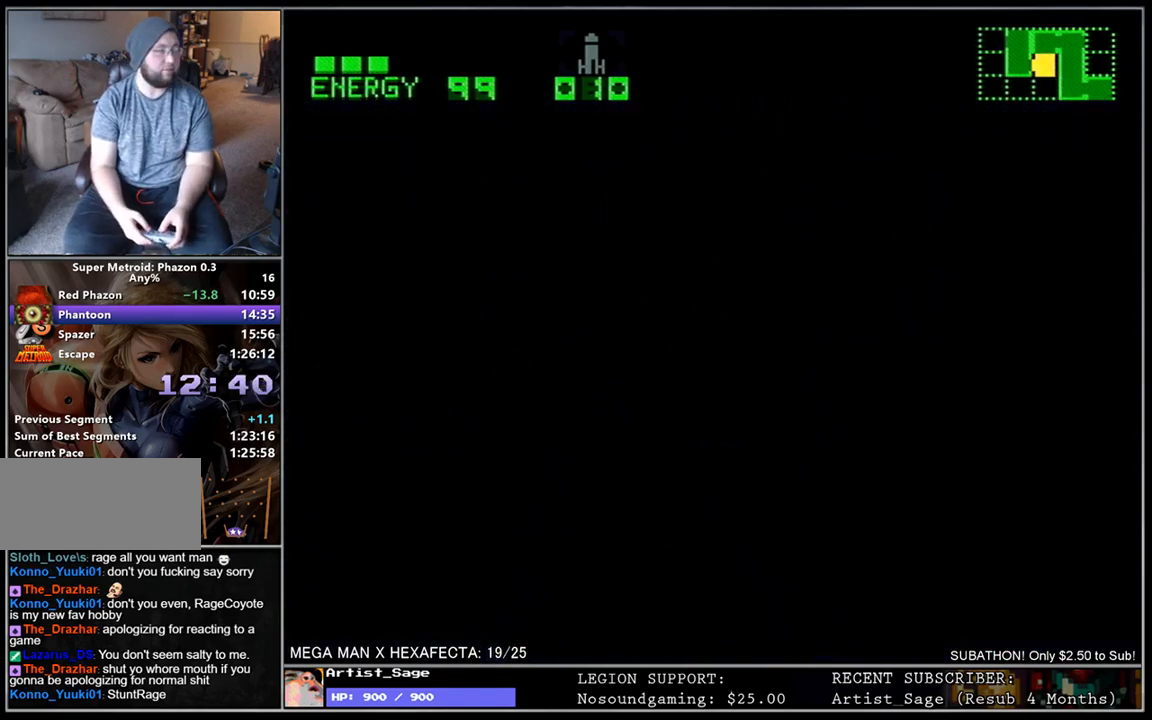
{"buttons": ["Y"], "events": [[450, "Y", "down"]]}
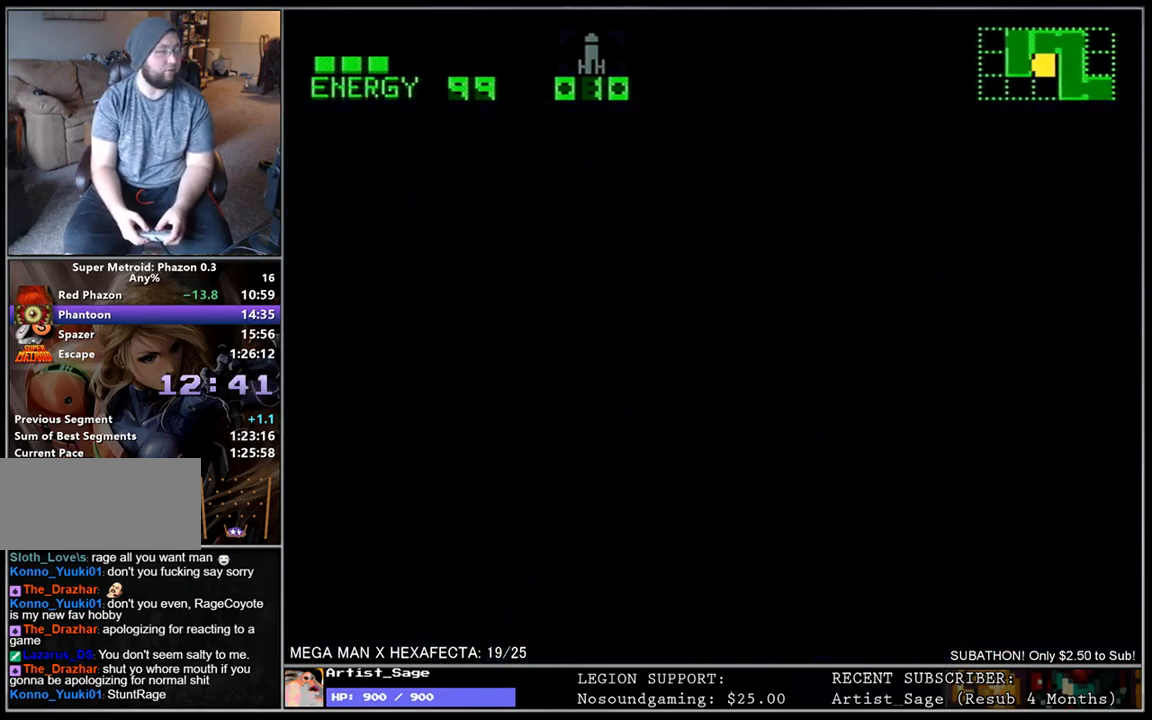
{"buttons": [], "events": [[17, "Y", "up"], [100, "Y", "down"], [183, "Y", "up"], [267, "Y", "down"], [333, "Y", "up"], [417, "Y", "down"], [500, "Y", "up"]]}
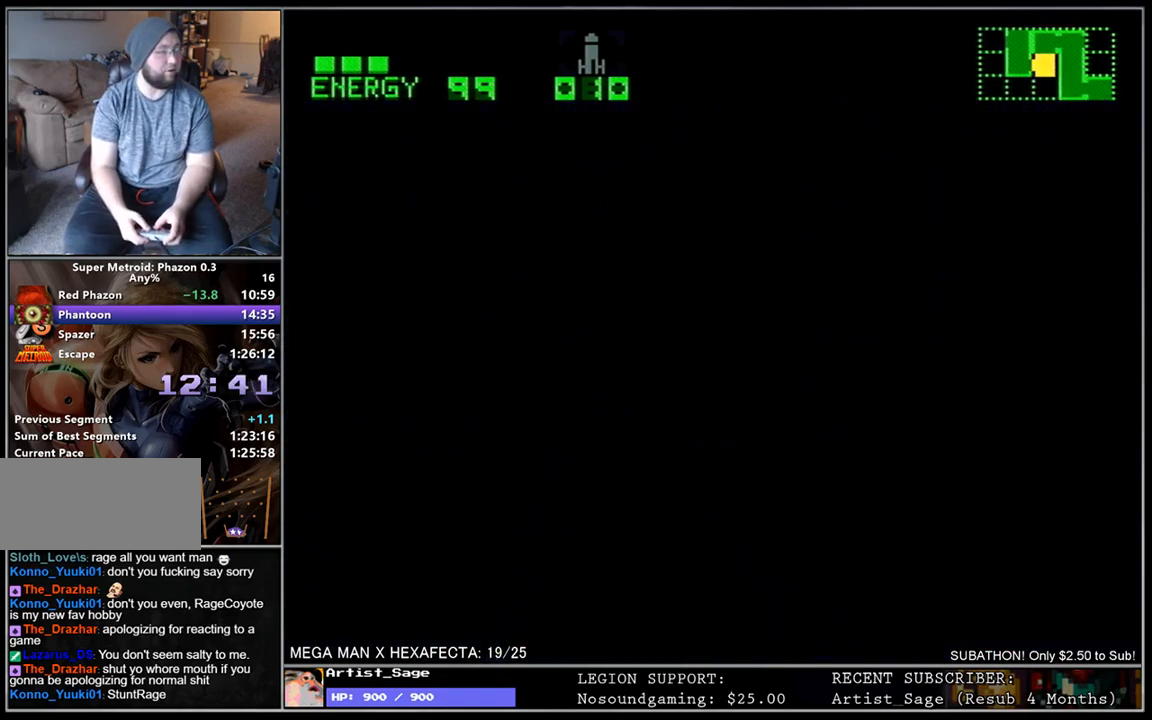
{"buttons": [], "events": []}
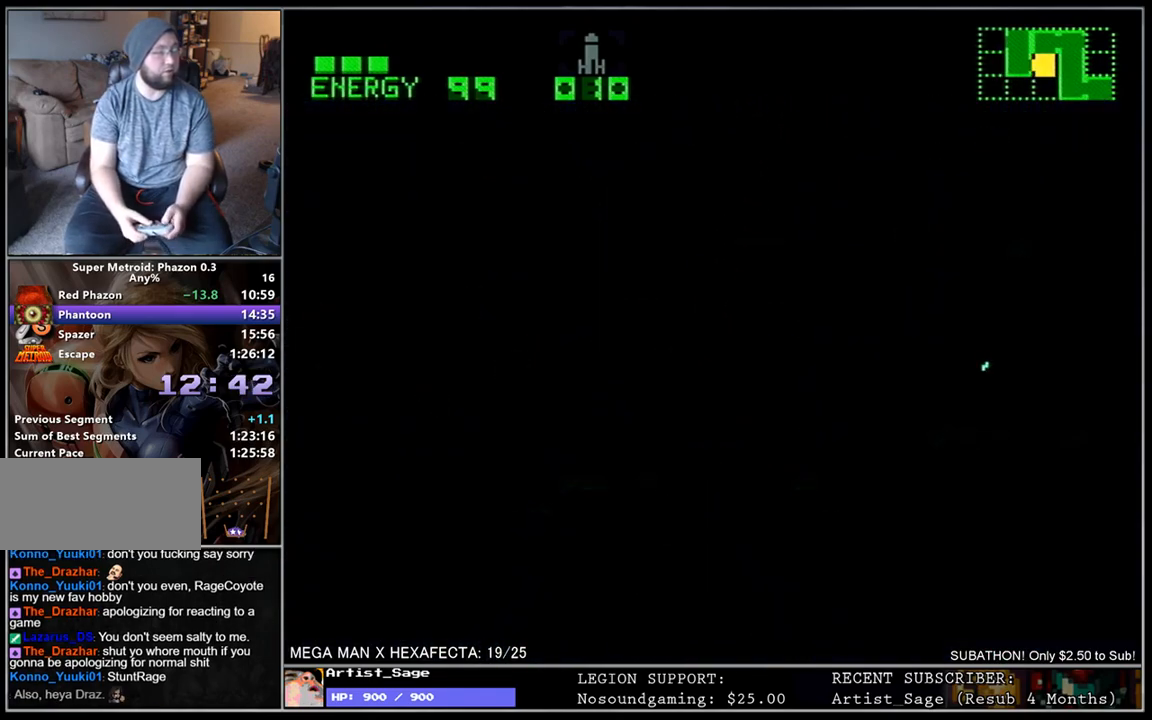
{"buttons": ["L1", "DPAD_LEFT"], "events": [[67, "DPAD_LEFT", "down"], [133, "L1", "down"]]}
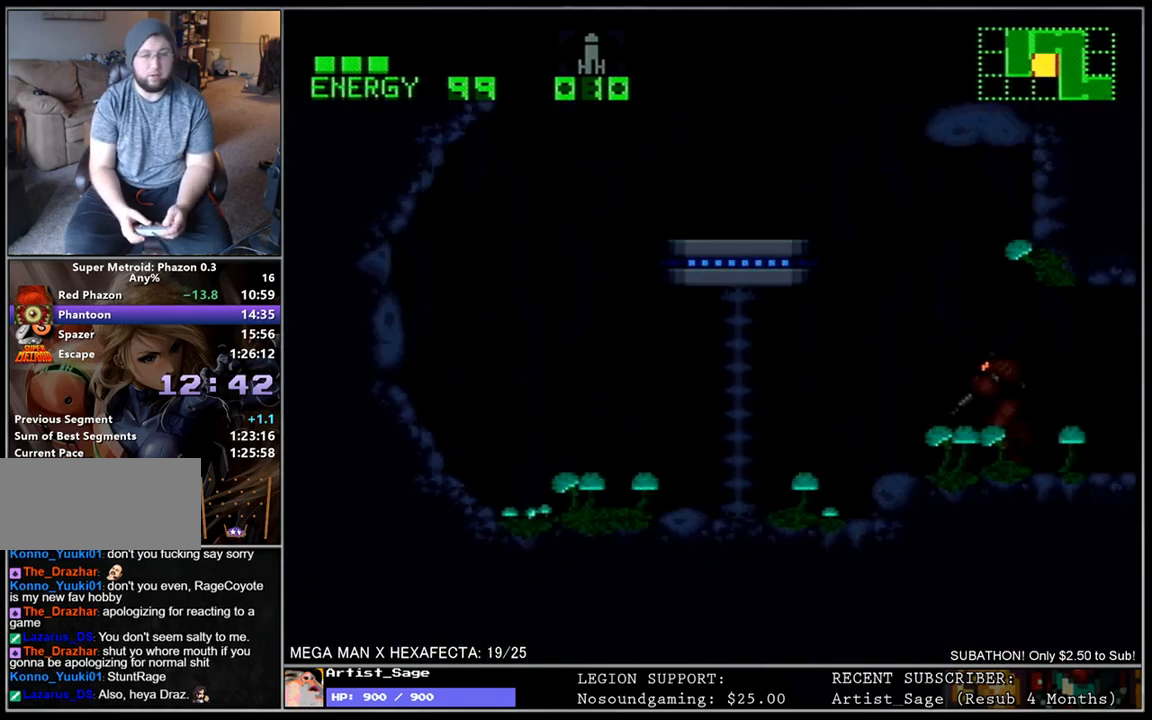
{"buttons": ["L1", "DPAD_LEFT"], "events": []}
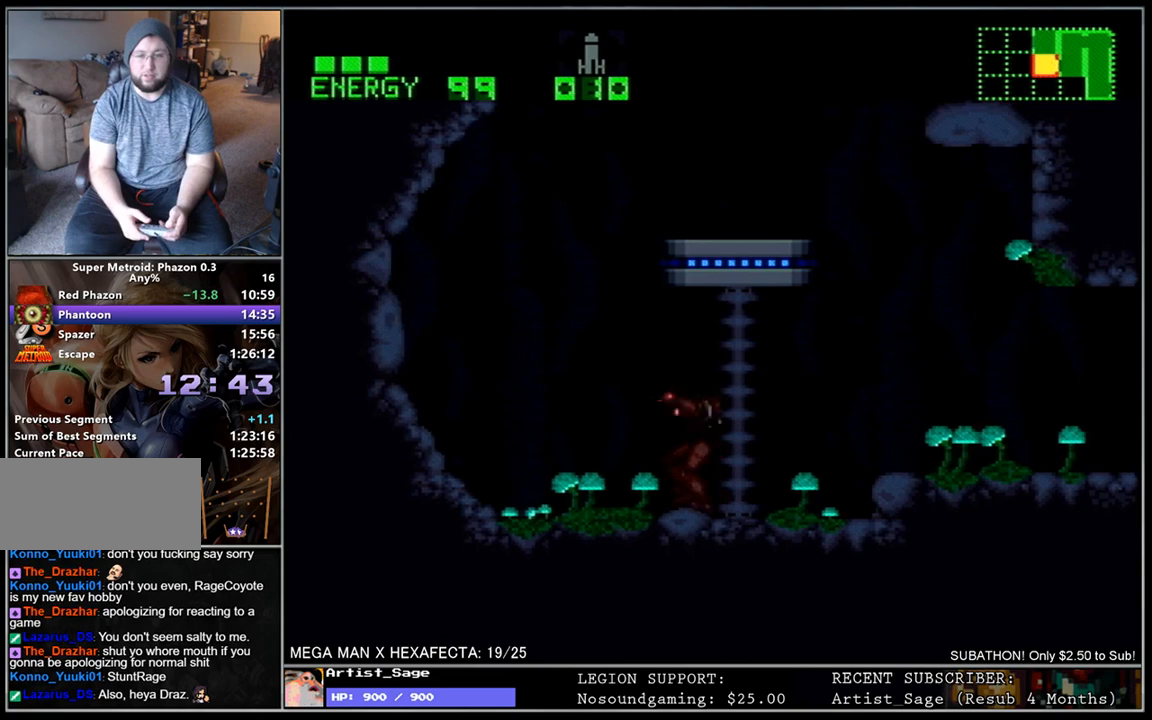
{"buttons": ["L1", "DPAD_RIGHT"], "events": [[200, "DPAD_LEFT", "up"], [250, "DPAD_RIGHT", "down"]]}
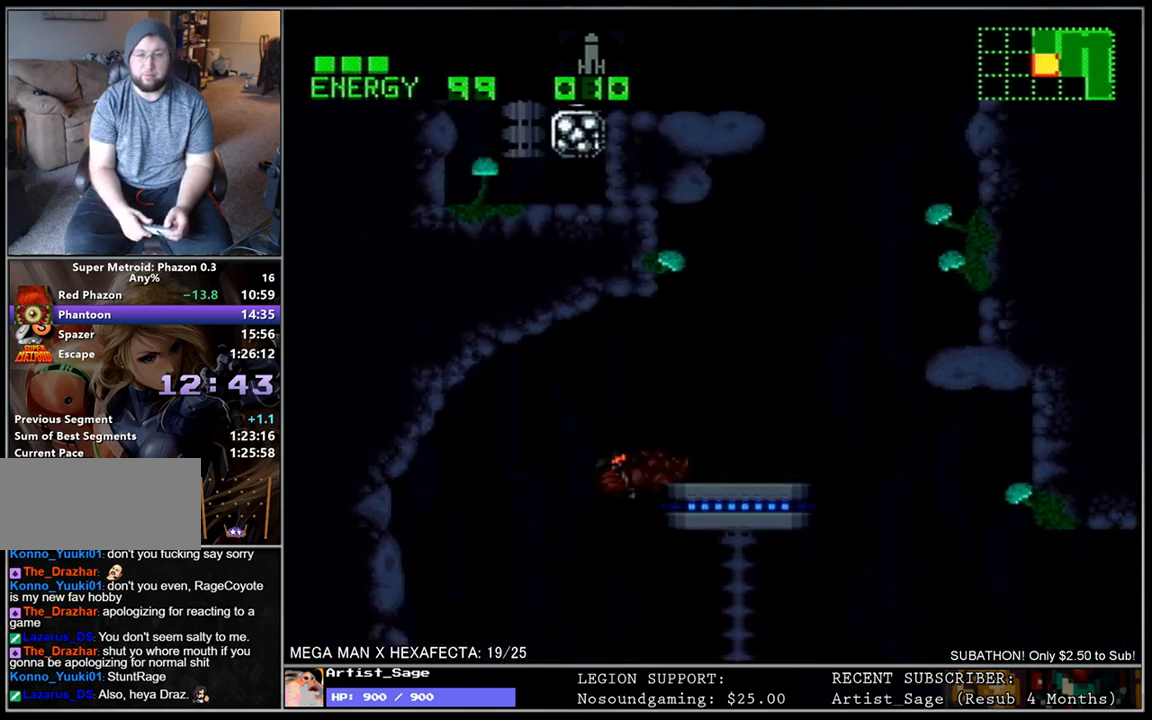
{"buttons": ["L1", "DPAD_RIGHT"], "events": [[150, "DPAD_DOWN", "down"], [250, "DPAD_DOWN", "up"]]}
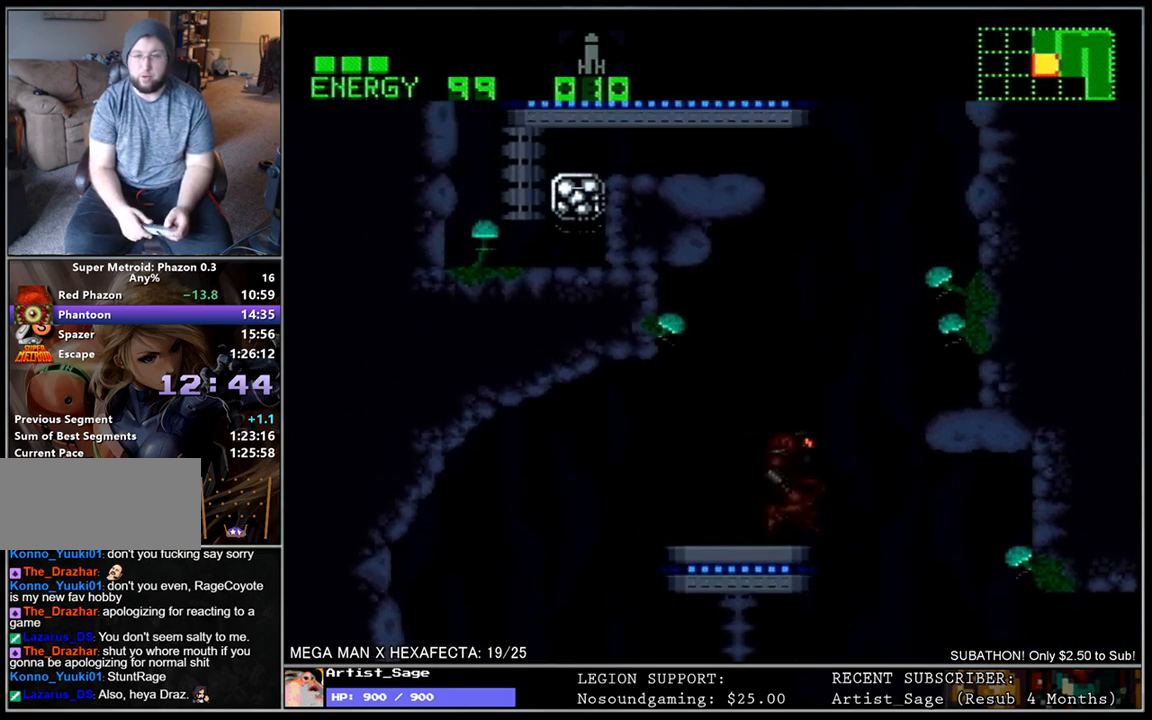
{"buttons": ["L1", "DPAD_LEFT"], "events": [[250, "DPAD_RIGHT", "up"], [350, "DPAD_LEFT", "down"]]}
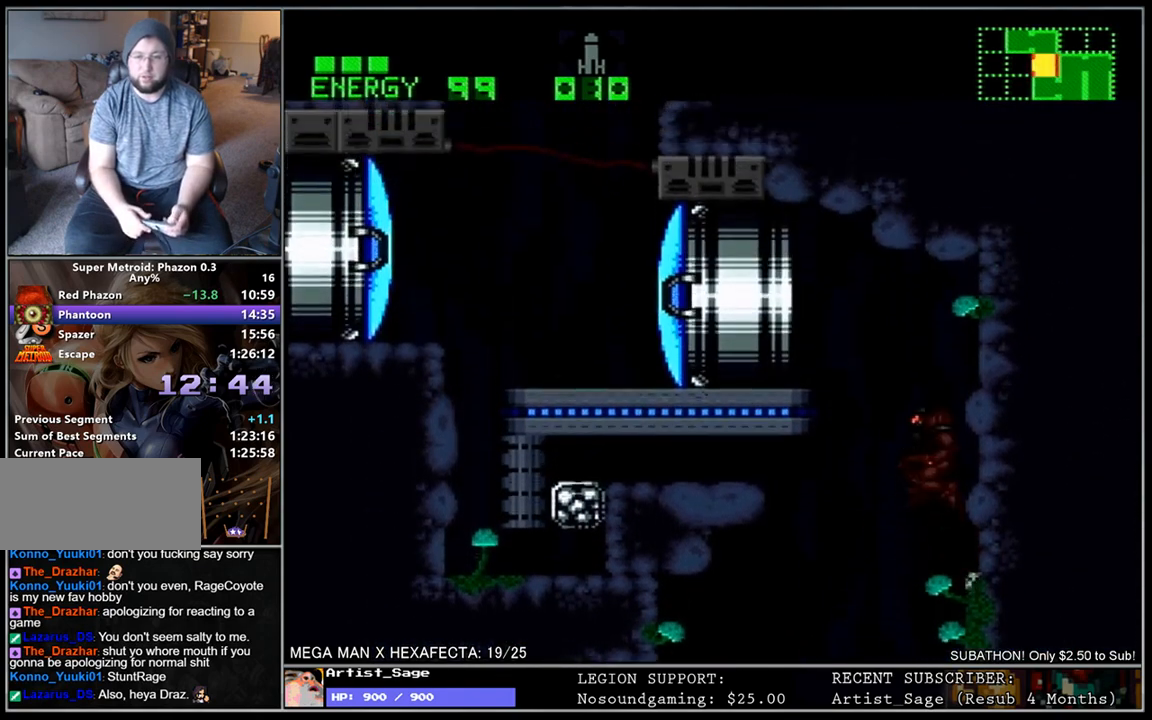
{"buttons": ["L1", "DPAD_LEFT"], "events": [[200, "Y", "down"], [350, "Y", "up"]]}
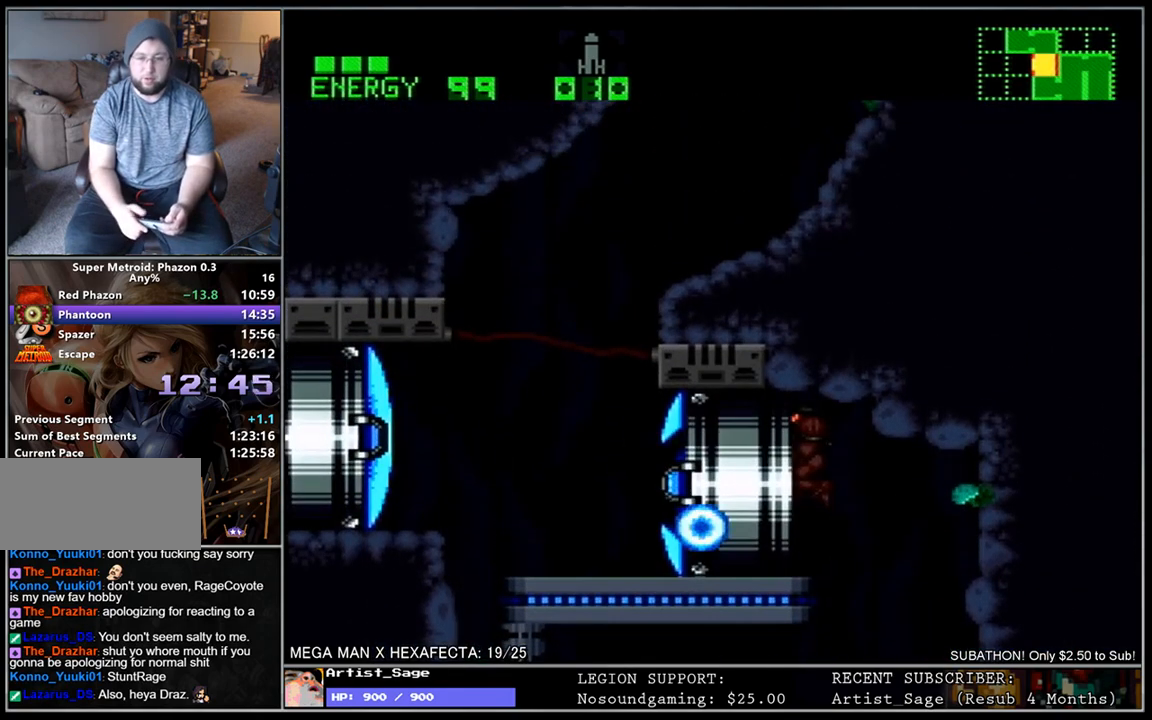
{"buttons": ["L1", "DPAD_LEFT"], "events": [[150, "Y", "down"], [250, "Y", "up"]]}
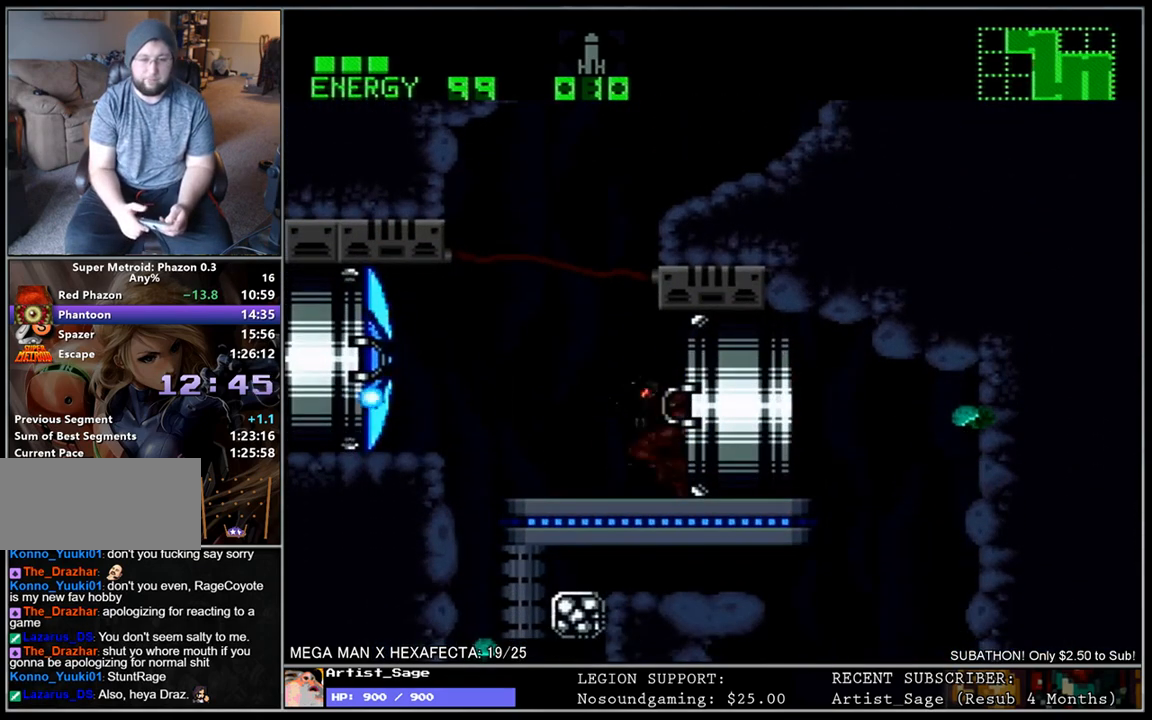
{"buttons": ["L1", "DPAD_LEFT"], "events": []}
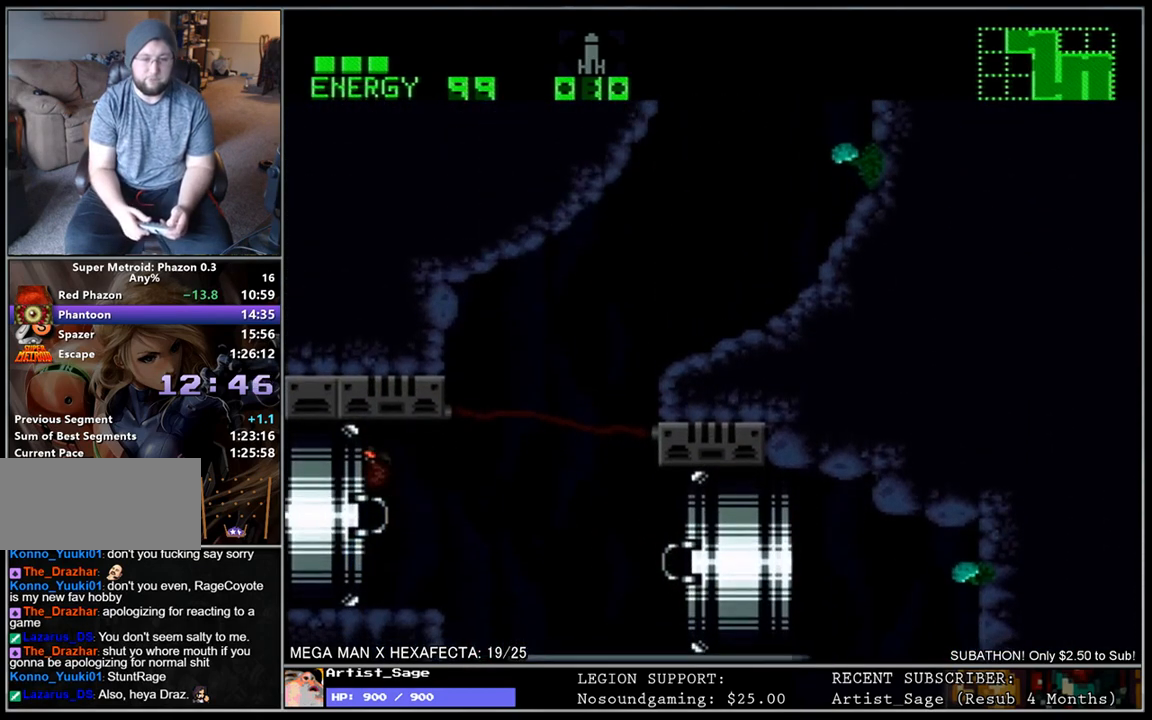
{"buttons": [], "events": [[117, "DPAD_LEFT", "up"], [183, "L1", "up"]]}
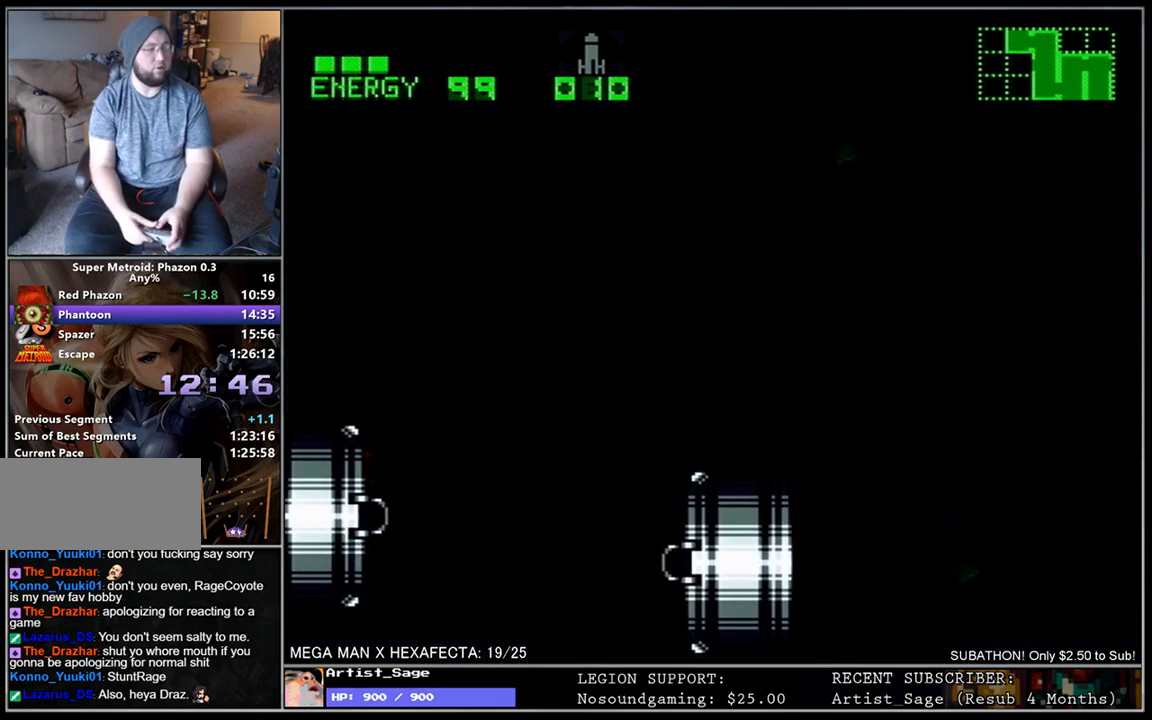
{"buttons": [], "events": []}
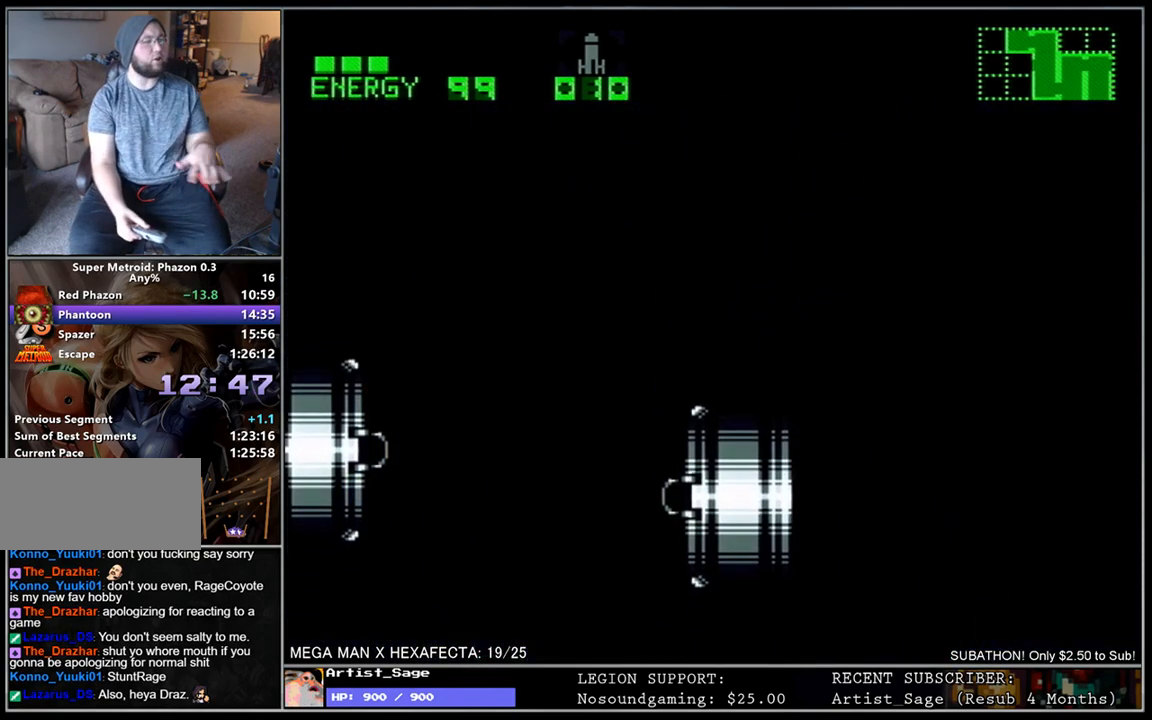
{"buttons": [], "events": []}
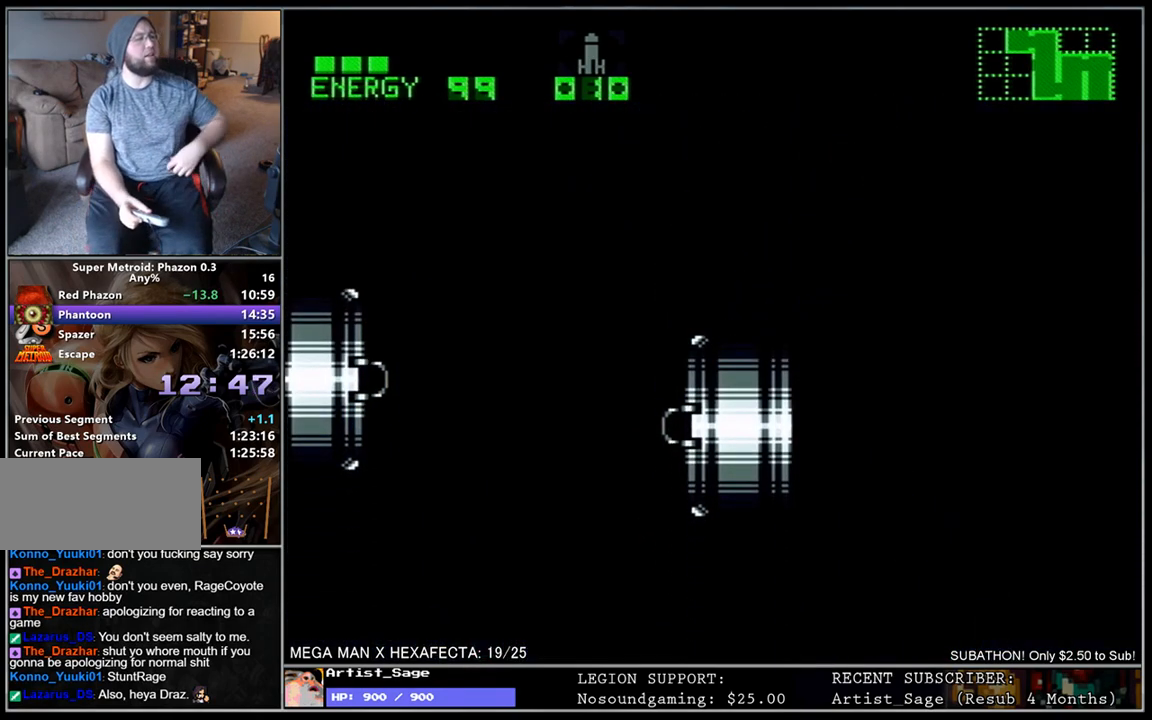
{"buttons": [], "events": []}
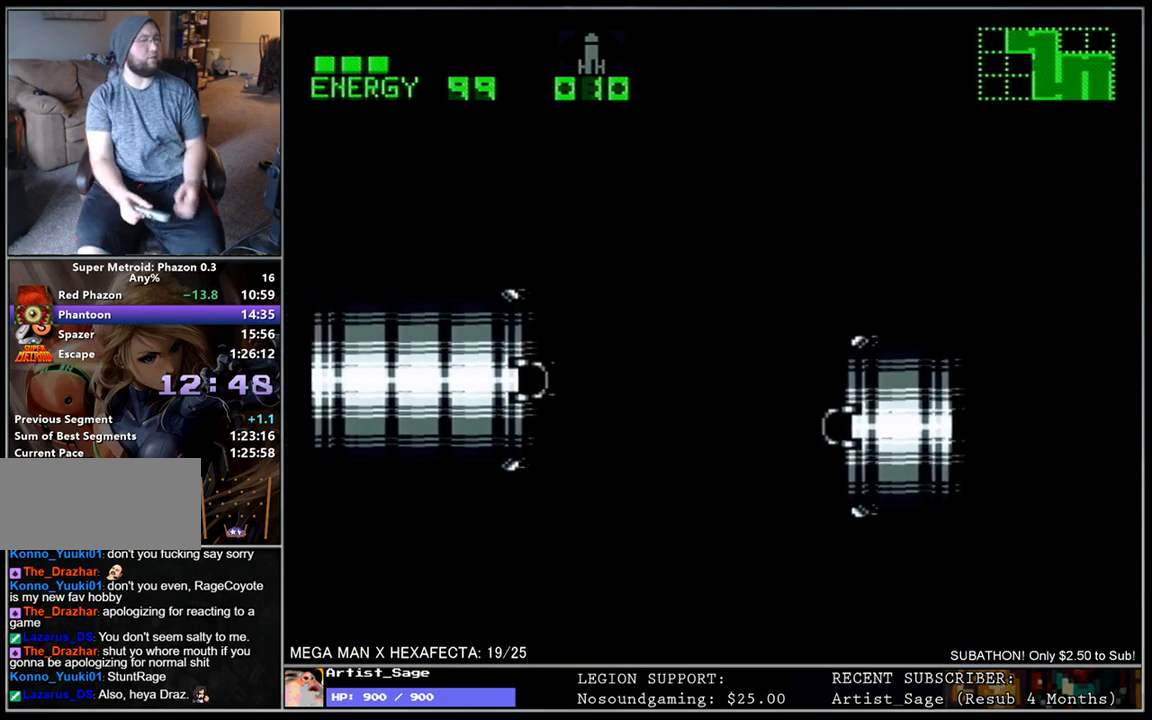
{"buttons": [], "events": []}
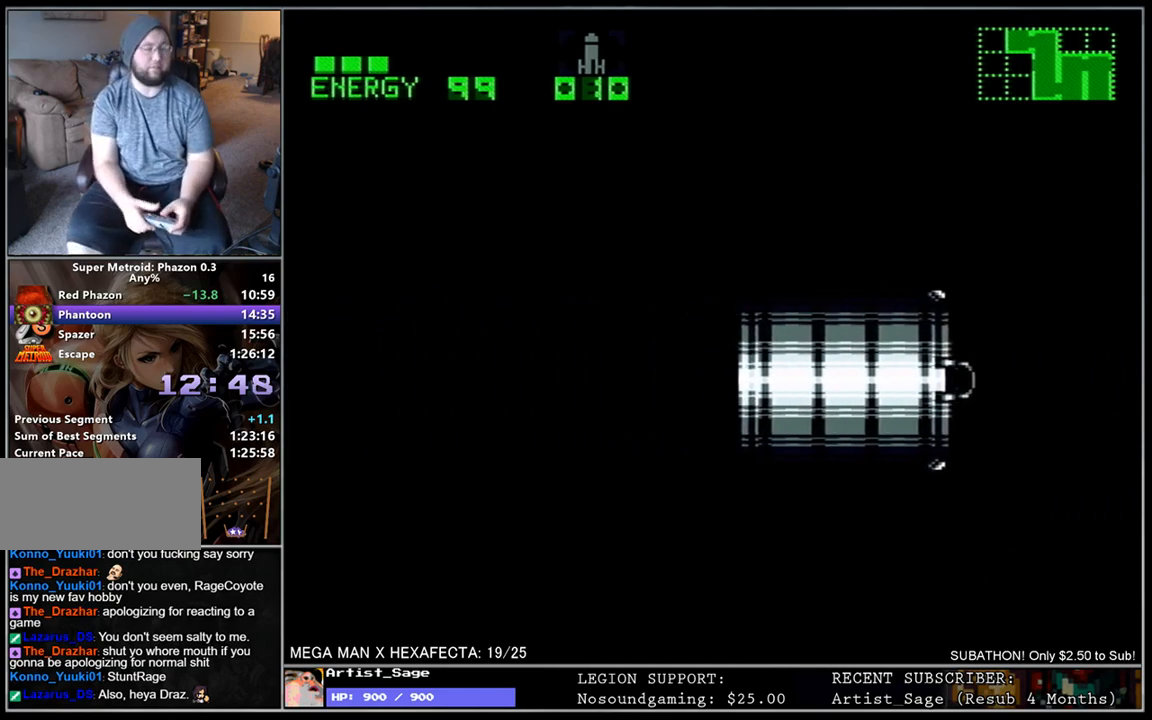
{"buttons": ["L1", "DPAD_LEFT"], "events": [[383, "DPAD_LEFT", "down"], [500, "L1", "down"]]}
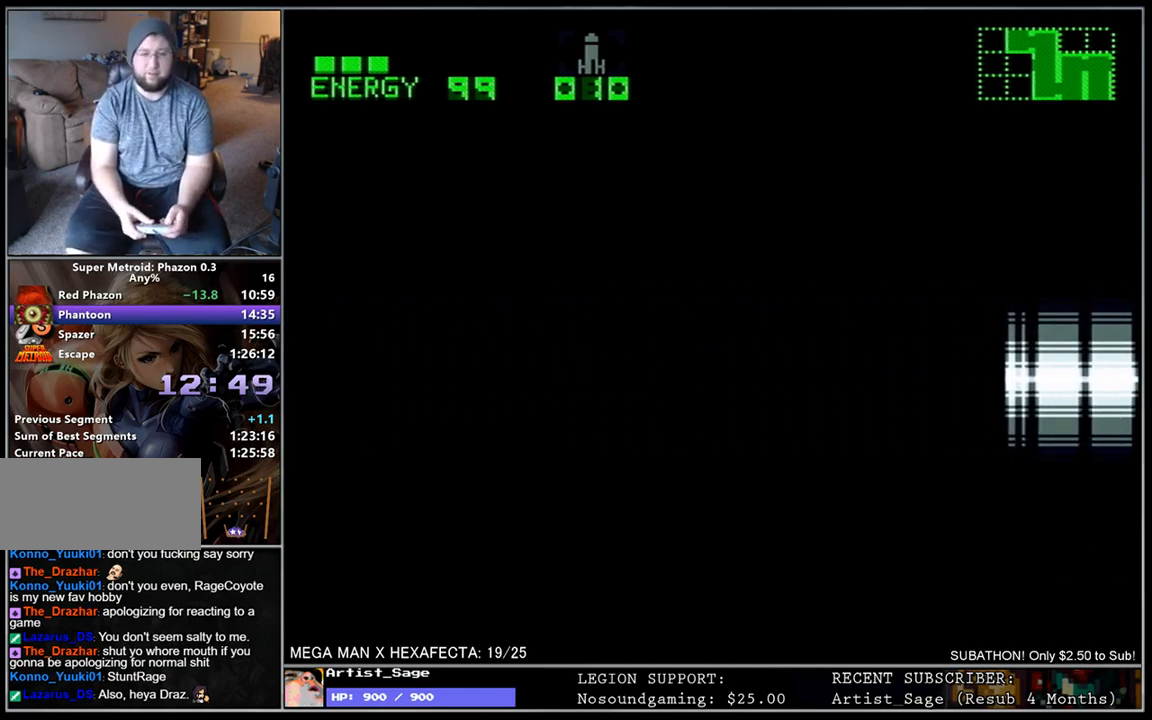
{"buttons": ["L1", "DPAD_LEFT"], "events": []}
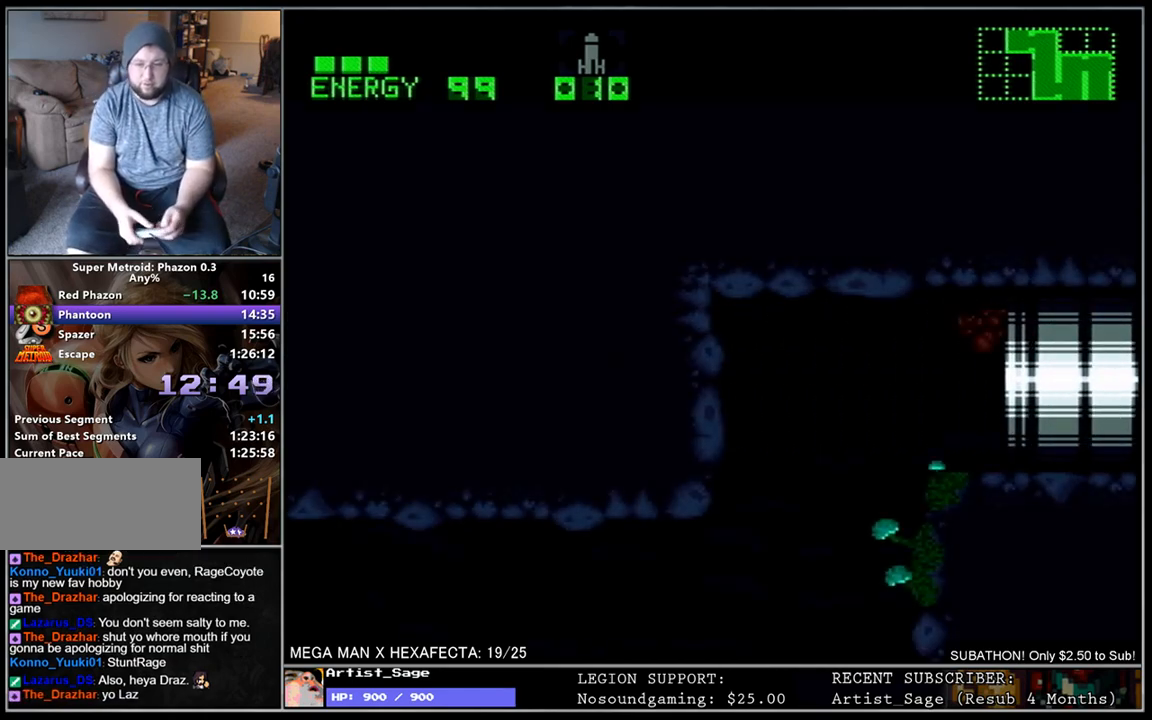
{"buttons": ["L1", "DPAD_LEFT"], "events": []}
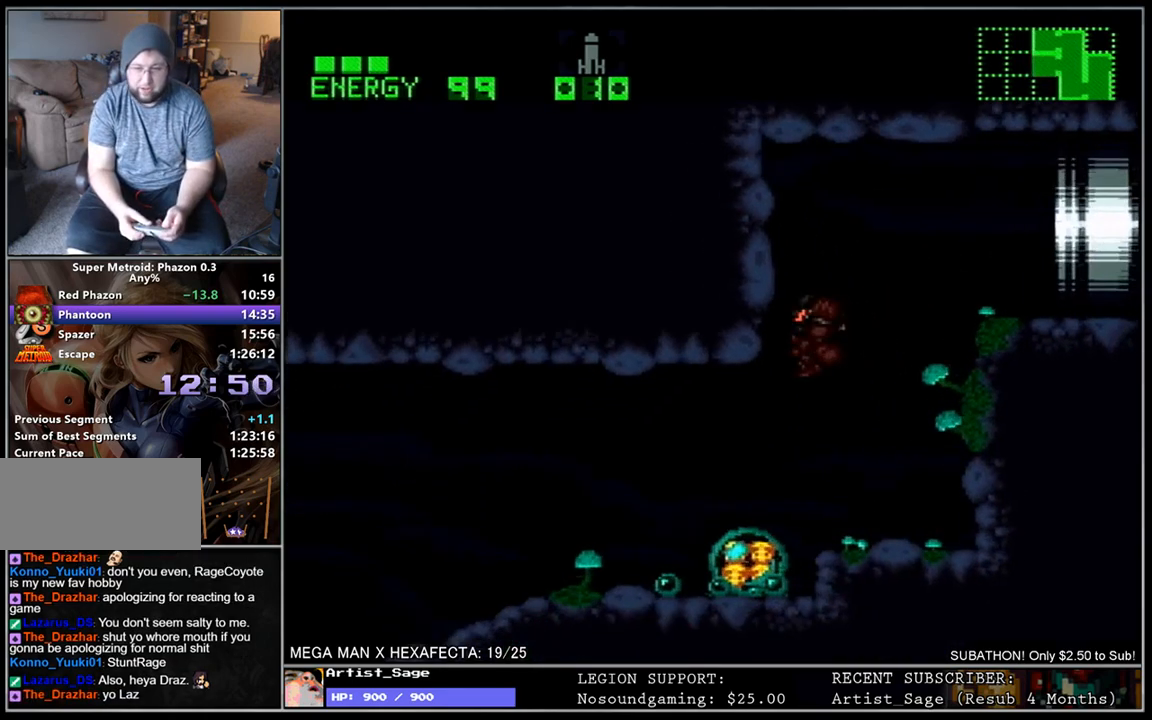
{"buttons": ["L1", "DPAD_LEFT"], "events": []}
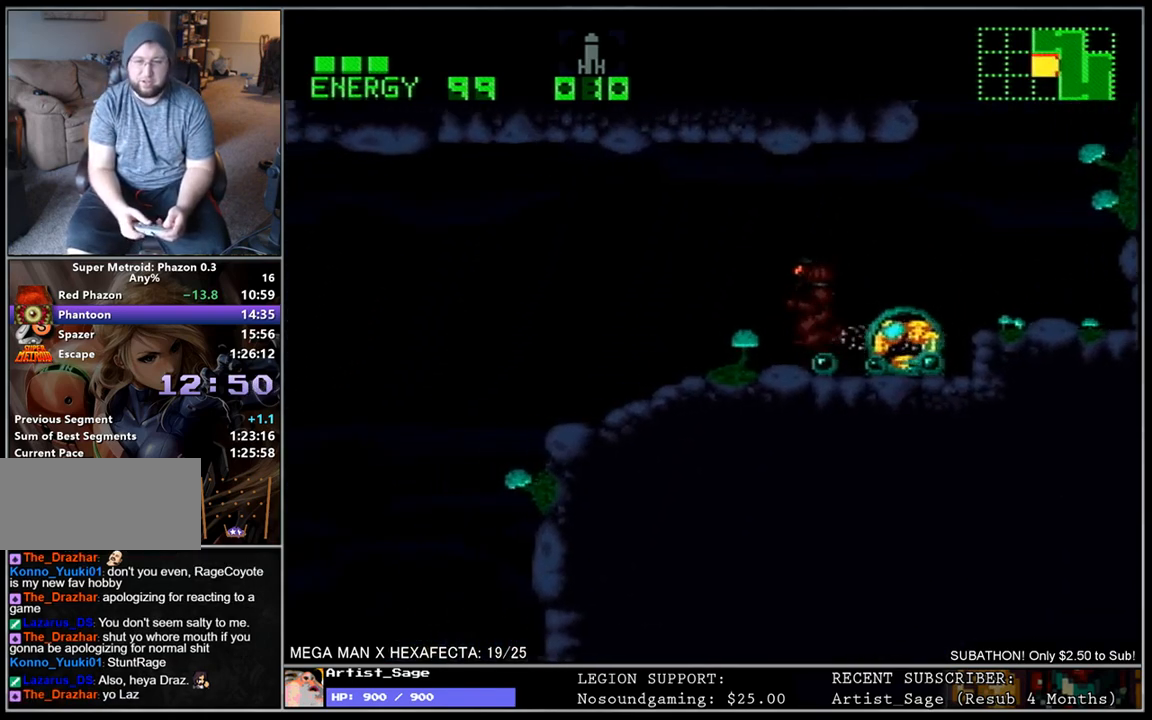
{"buttons": ["L1", "DPAD_LEFT"], "events": []}
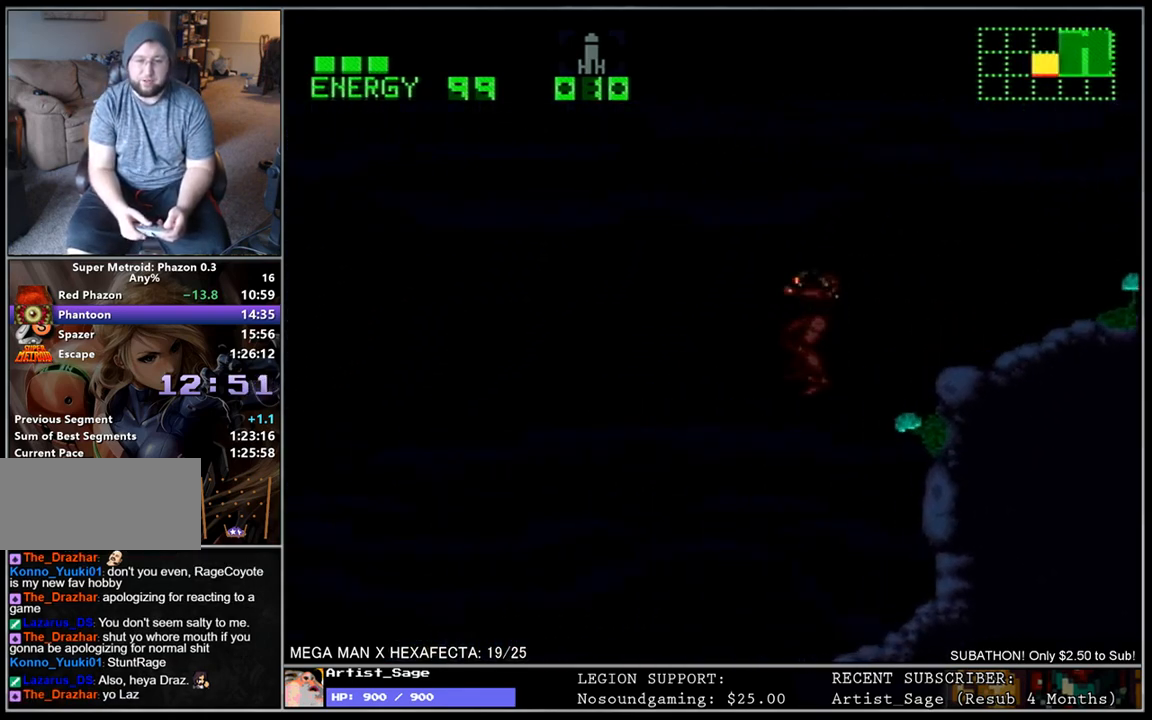
{"buttons": ["L1", "DPAD_LEFT"], "events": []}
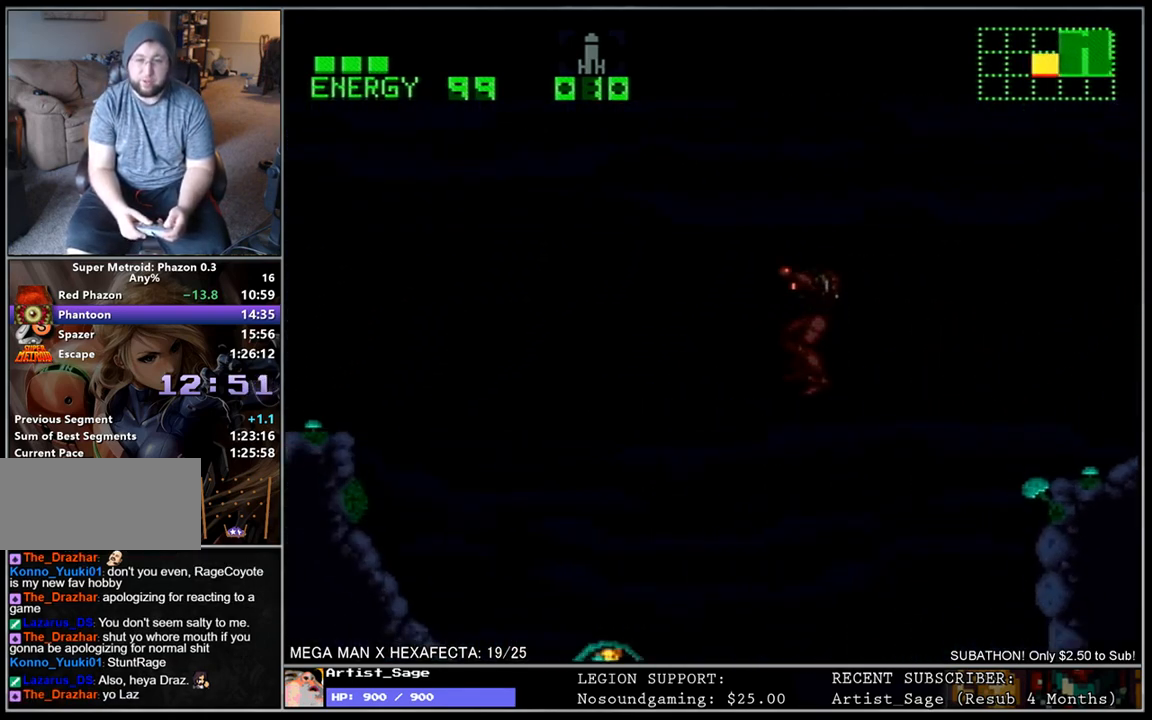
{"buttons": ["L1", "DPAD_LEFT"], "events": []}